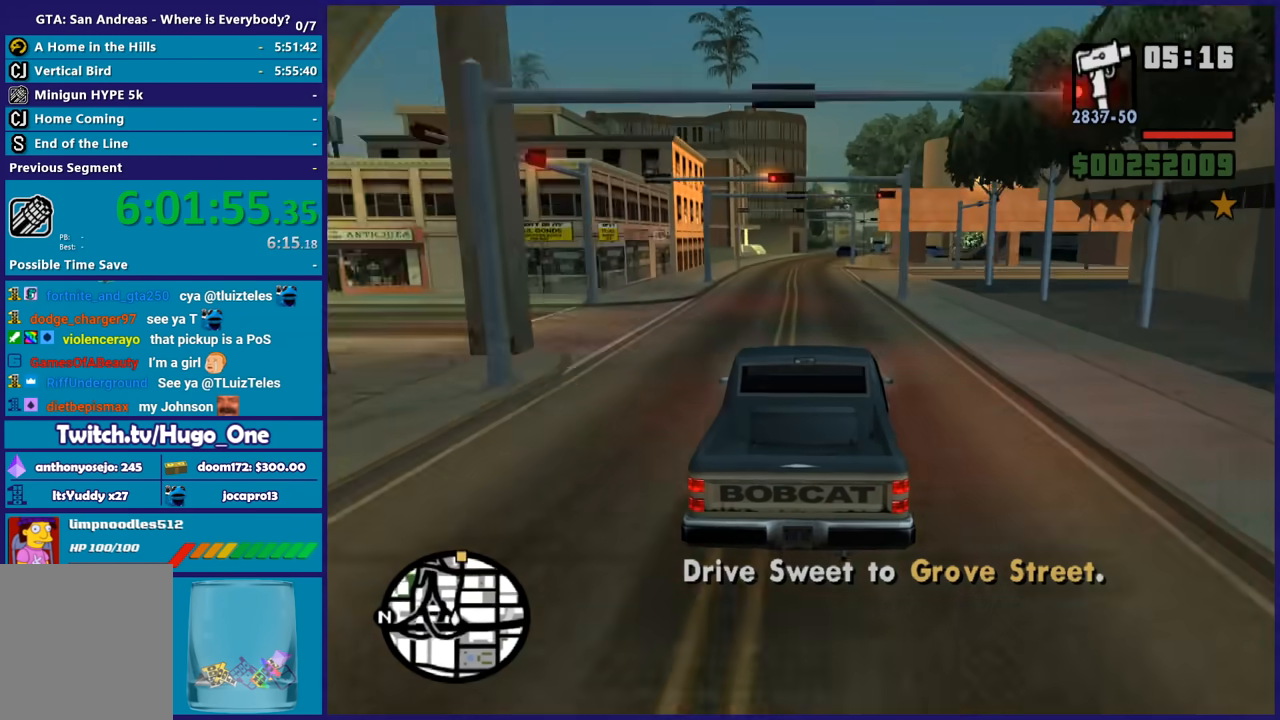
Gameplay with a controller (Xbox layout); each line is a JSON object with the inputs held at the frame after it. "button_events" lists button changes between this image and that frame as [ms after this image, input, new state], when the widget could be followed in between (sticks are given only as held states).
{"buttons": ["R2"], "left_stick": "up-left", "right_stick": "center", "button_events": []}
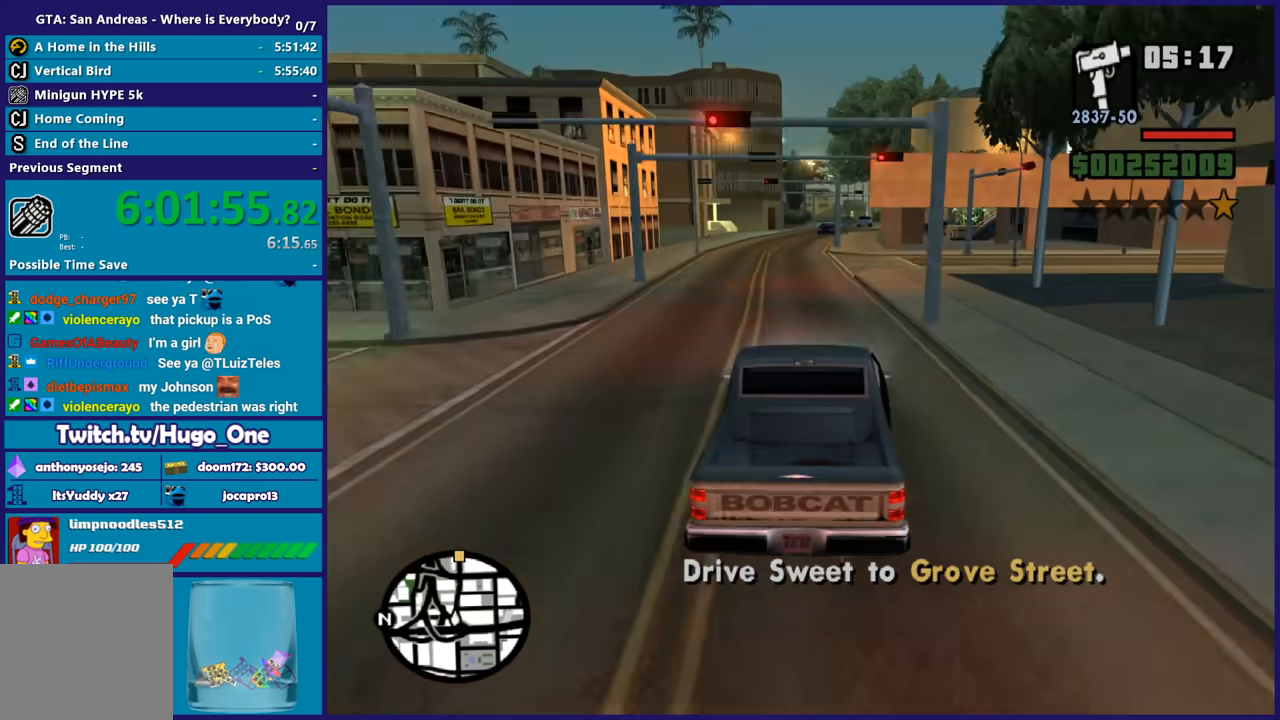
{"buttons": ["R2"], "left_stick": "up-left", "right_stick": "center", "button_events": []}
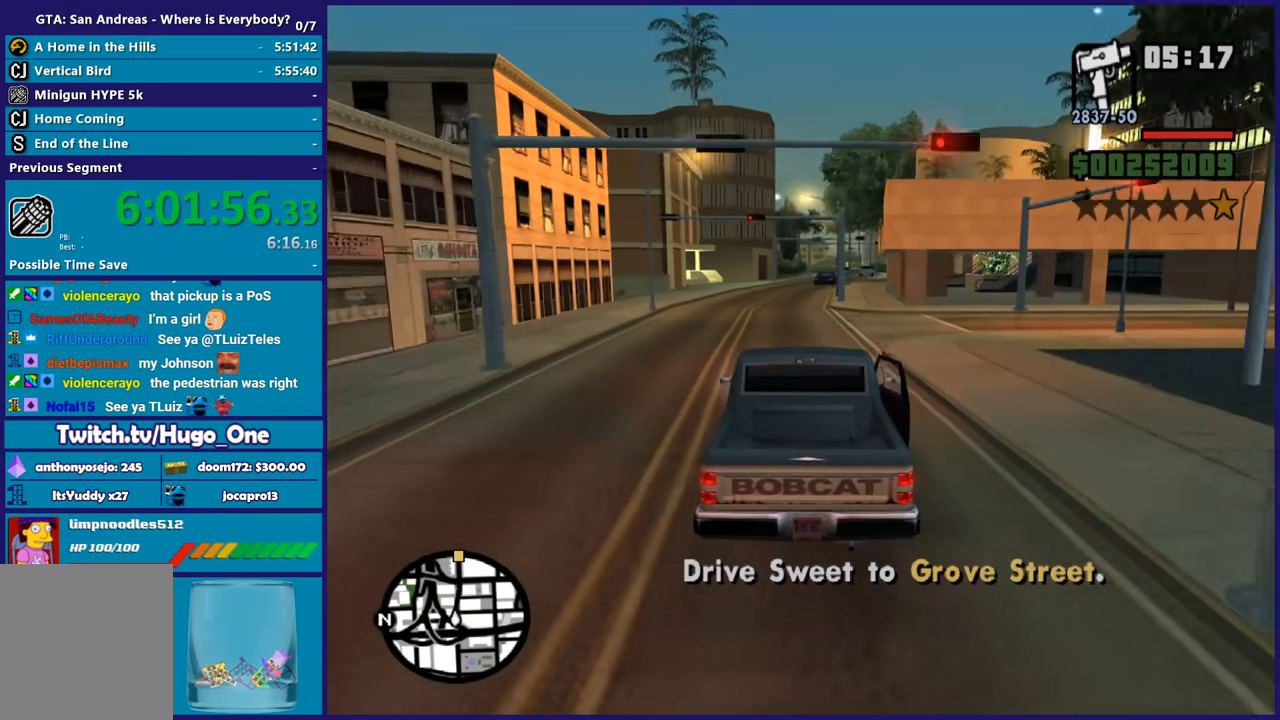
{"buttons": ["R2"], "left_stick": "up", "right_stick": "right", "button_events": []}
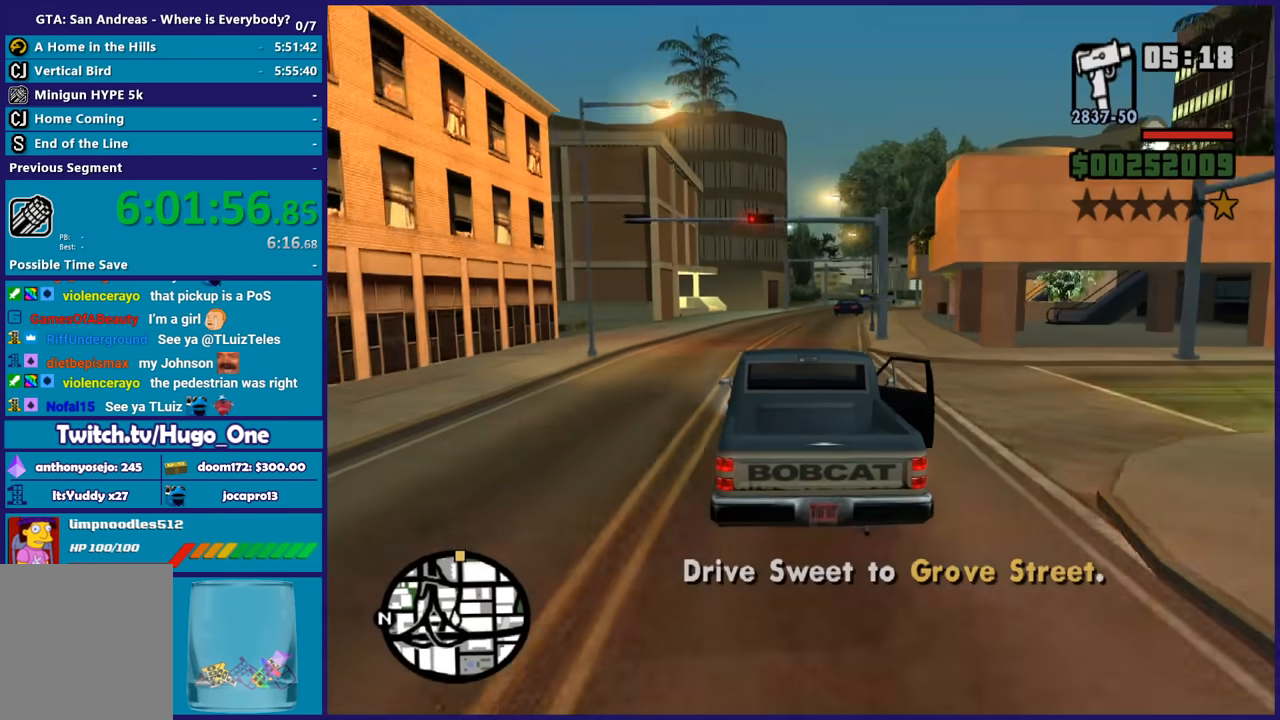
{"buttons": ["R2"], "left_stick": "center", "right_stick": "up-right", "button_events": []}
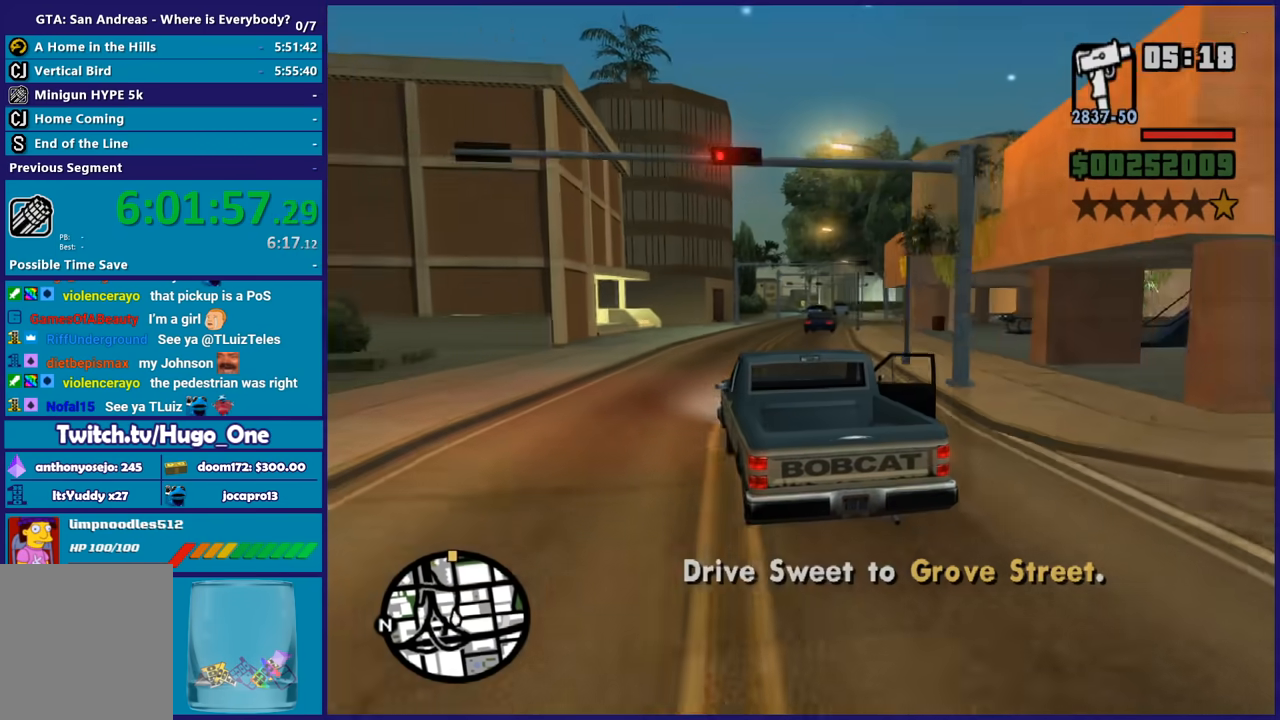
{"buttons": ["R2"], "left_stick": "right", "right_stick": "center", "button_events": []}
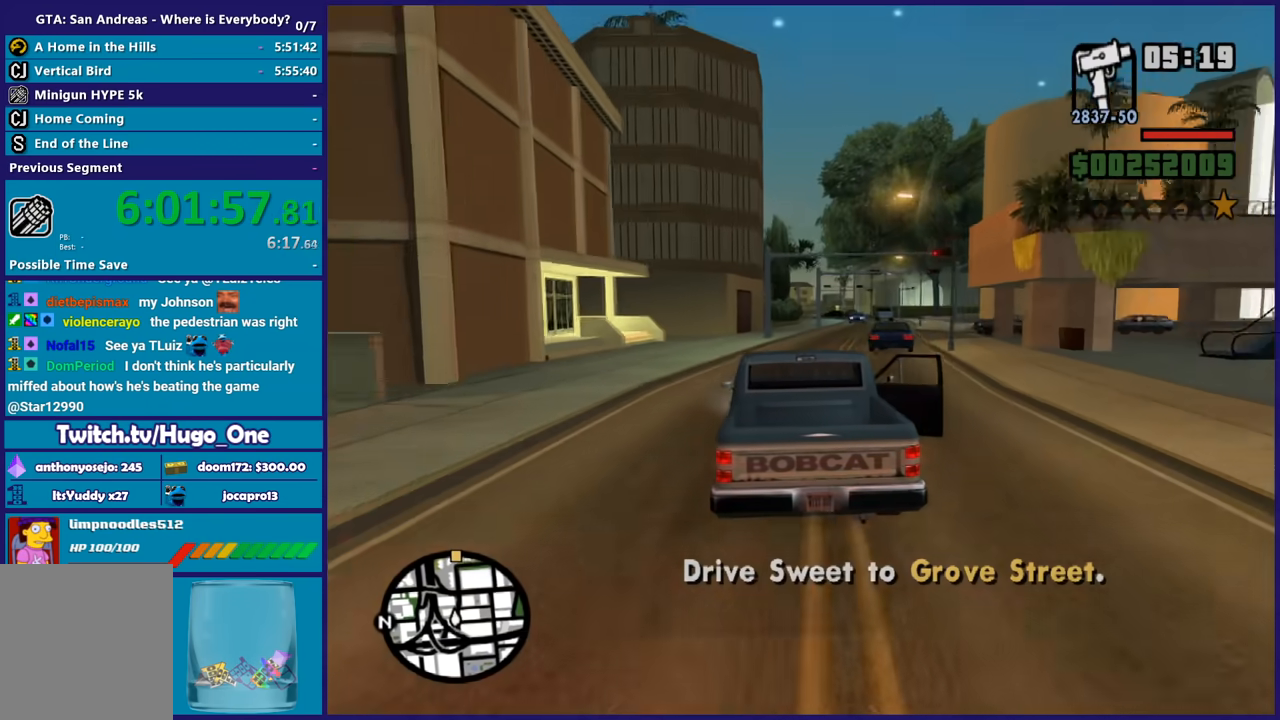
{"buttons": ["R2"], "left_stick": "right", "right_stick": "center", "button_events": []}
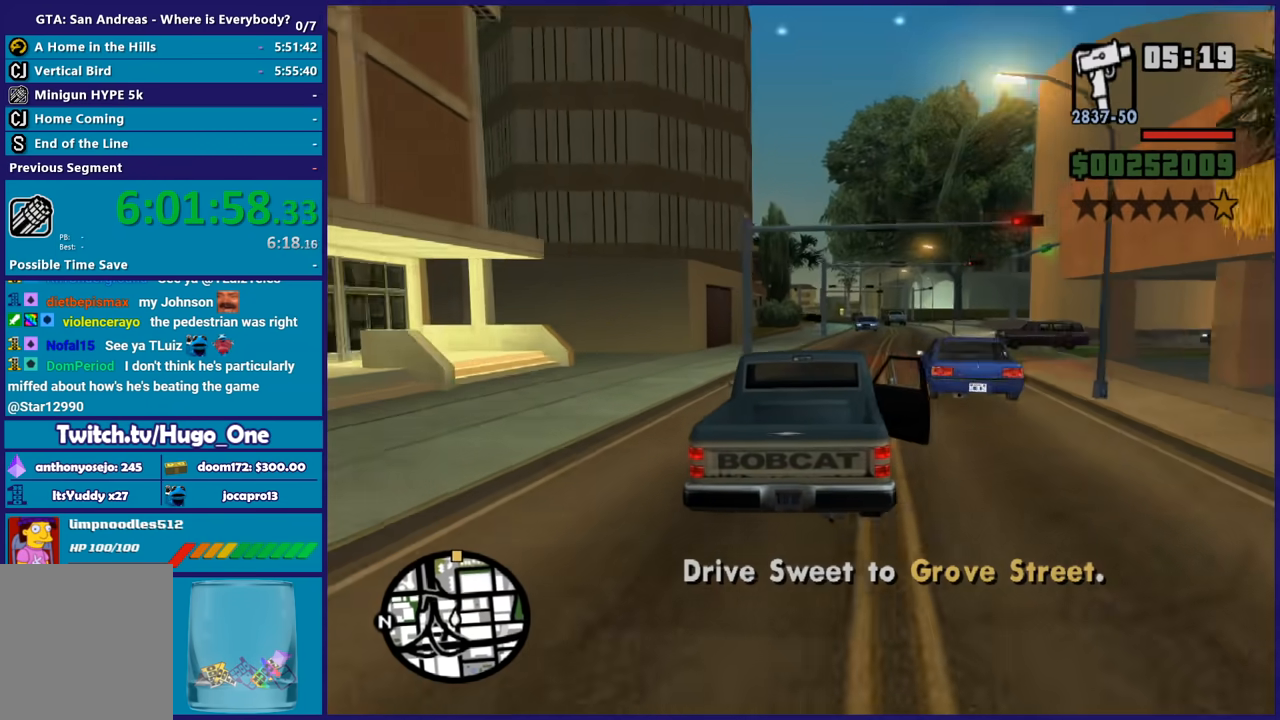
{"buttons": ["R2"], "left_stick": "center", "right_stick": "center", "button_events": []}